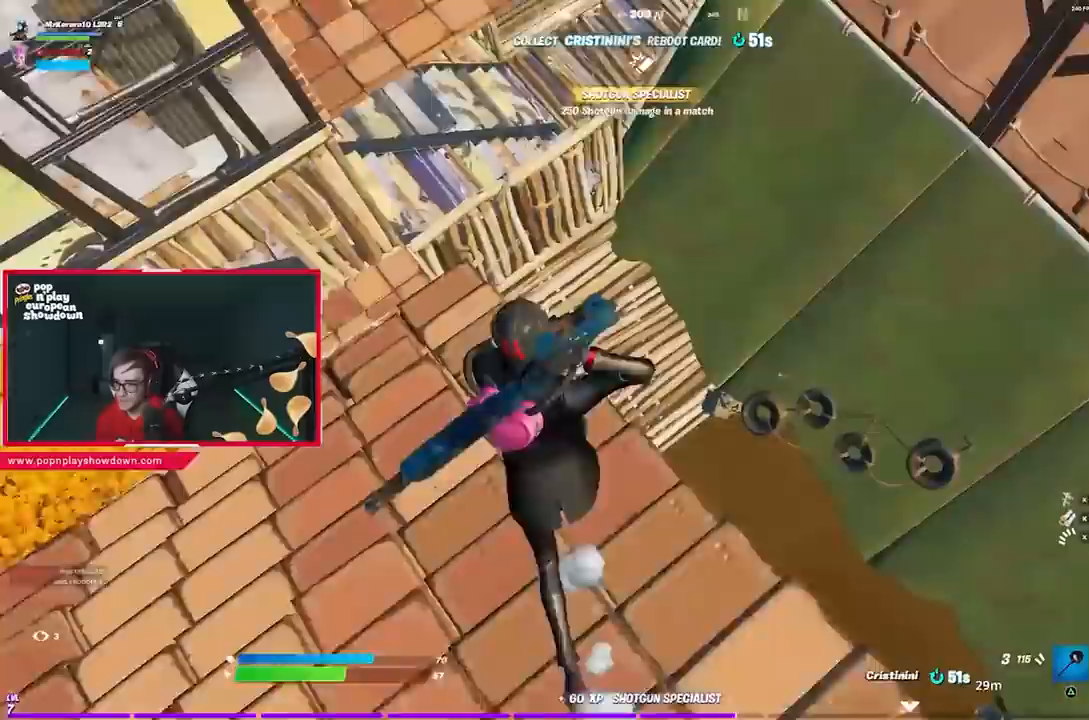
Gameplay with a controller (PlayStation layout); each line is a JSON object with the inputs held at the frame after it. "events" lists button and stick changes between this image and that frame as [ms after this image, input, new state], when the widget could be followed in between.
{"buttons": [], "left_stick": "down", "right_stick": "left", "events": [[17, "right_stick", "down-left"], [83, "right_stick", "center"], [117, "left_stick", "right"], [183, "CIRCLE", "down"], [283, "CIRCLE", "up"], [333, "right_stick", "left"], [383, "left_stick", "down"]]}
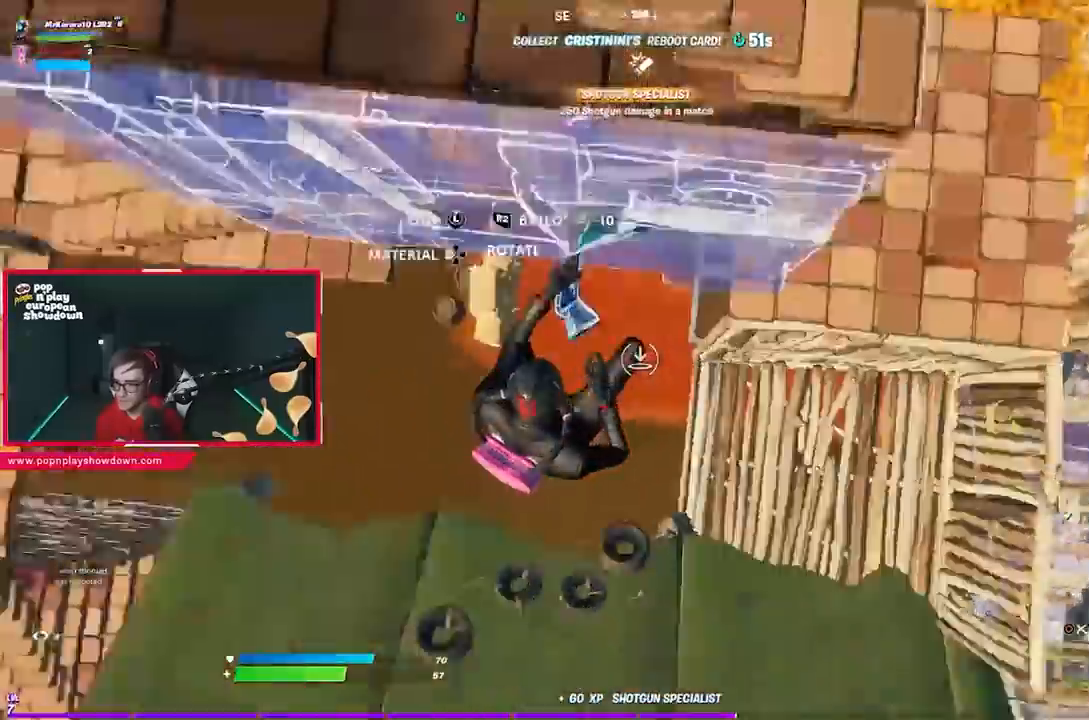
{"buttons": [], "left_stick": "left", "right_stick": "up-left", "events": [[17, "left_stick", "down-left"], [50, "right_stick", "center"], [117, "R2", "down"], [283, "left_stick", "left"], [350, "L2", "down"], [383, "right_stick", "up-left"], [450, "R2", "up"], [483, "L2", "up"]]}
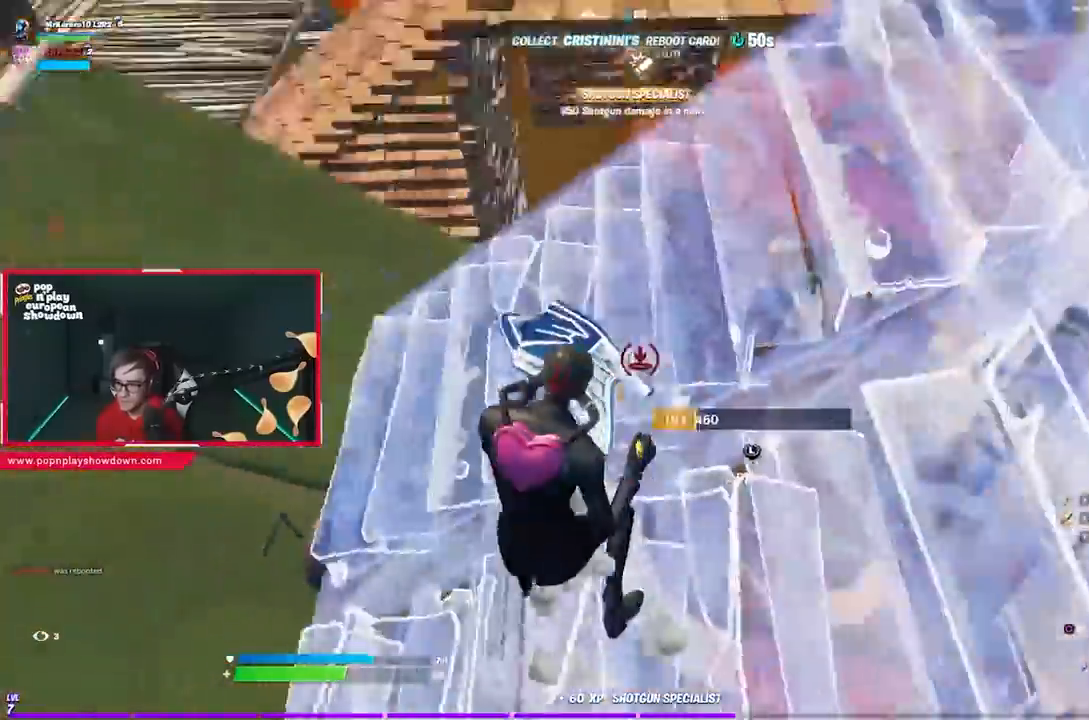
{"buttons": ["TRIANGLE"], "left_stick": "up", "right_stick": "center", "events": [[33, "left_stick", "up"], [83, "CROSS", "down"], [83, "right_stick", "center"], [117, "CIRCLE", "down"], [117, "CROSS", "up"], [183, "CIRCLE", "up"], [250, "right_stick", "left"], [367, "right_stick", "center"], [450, "TRIANGLE", "down"]]}
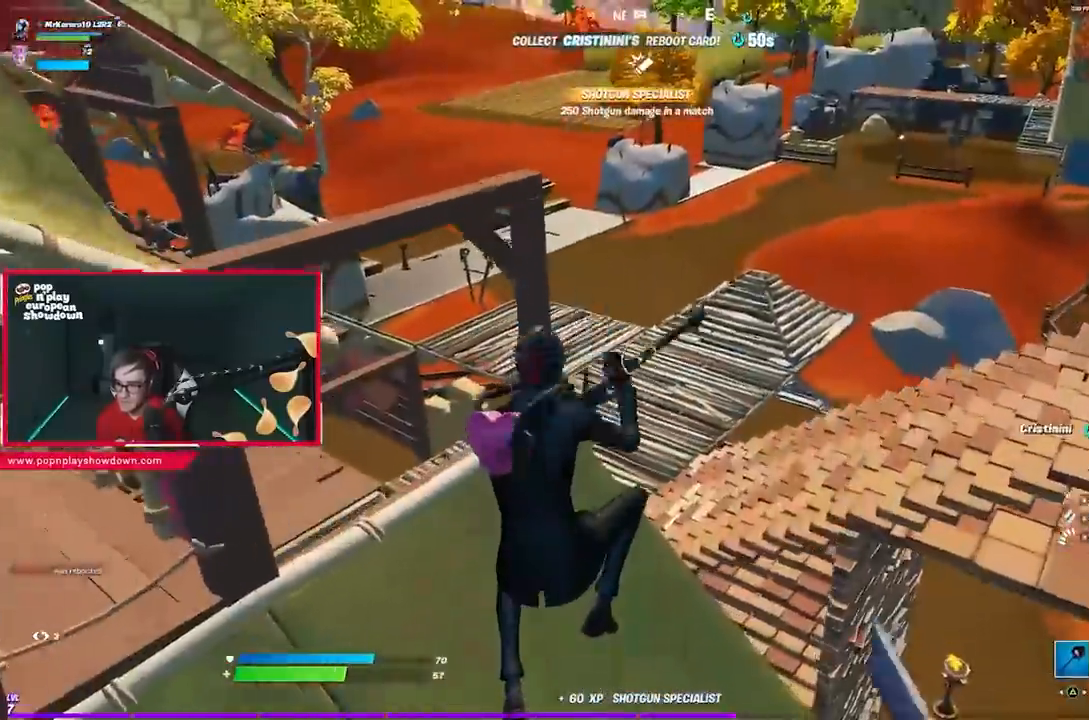
{"buttons": ["R1"], "left_stick": "up-left", "right_stick": "up", "events": [[17, "TRIANGLE", "up"], [417, "left_stick", "up-left"], [417, "right_stick", "up"], [483, "R1", "down"]]}
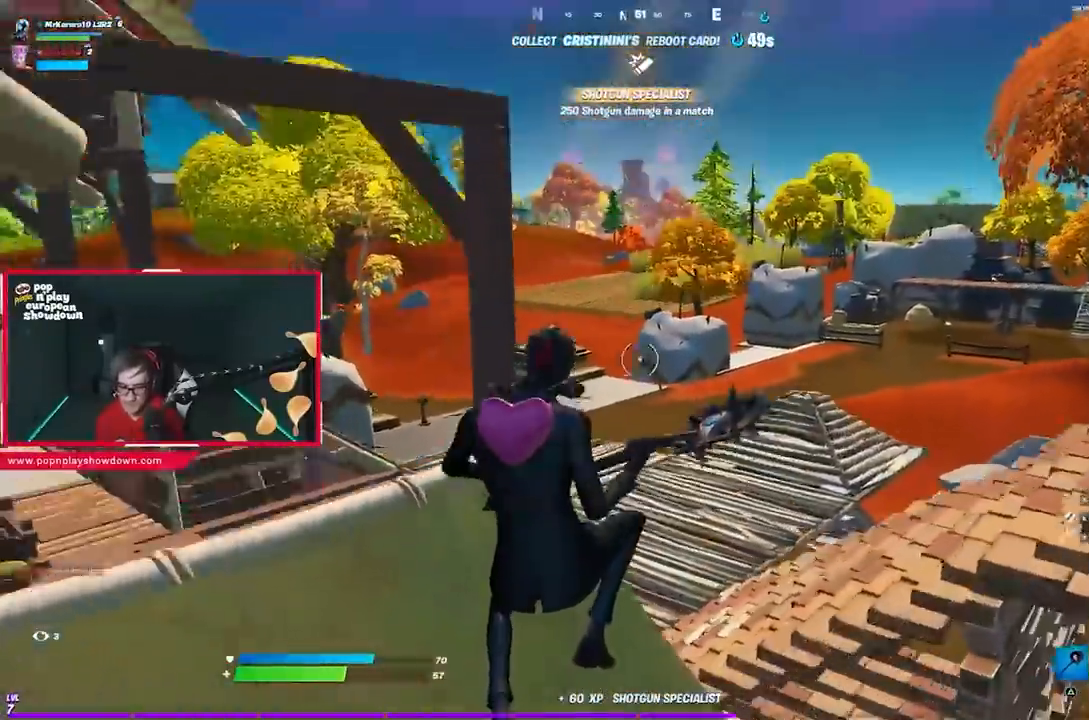
{"buttons": [], "left_stick": "up", "right_stick": "center", "events": [[17, "right_stick", "center"], [83, "R1", "up"], [150, "right_stick", "left"], [250, "left_stick", "up"], [283, "right_stick", "right"], [483, "right_stick", "center"]]}
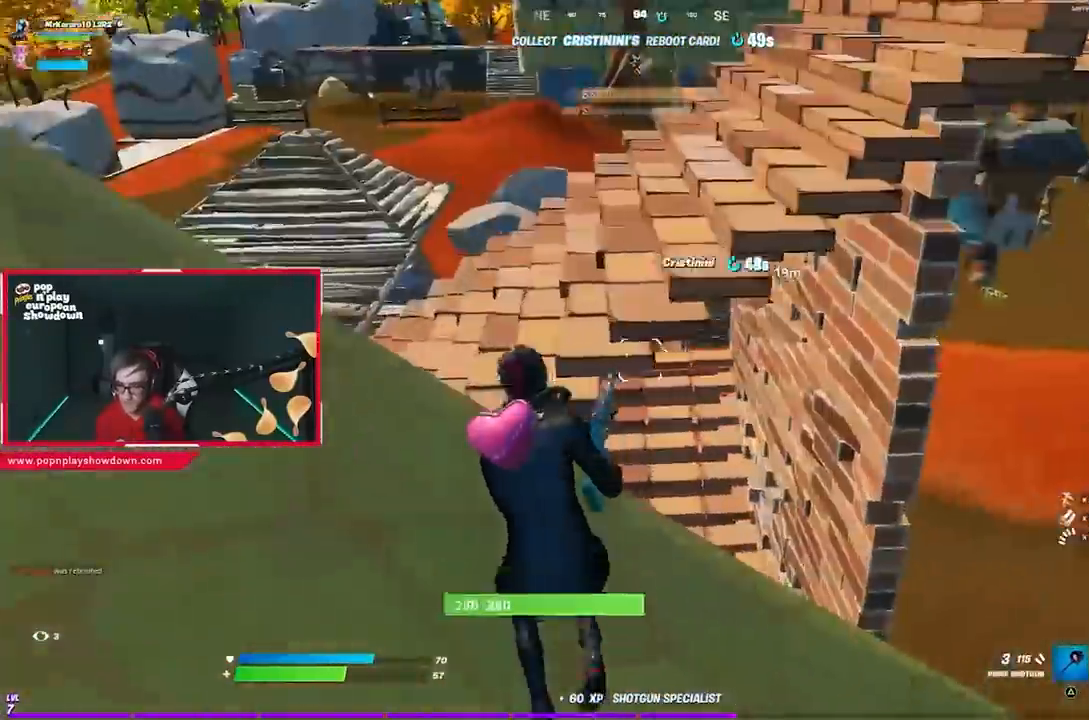
{"buttons": [], "left_stick": "up-left", "right_stick": "center", "events": [[50, "CROSS", "down"], [83, "SQUARE", "down"], [150, "CROSS", "up"], [183, "SQUARE", "up"], [283, "right_stick", "down-right"], [383, "left_stick", "up-left"], [400, "right_stick", "up-right"], [483, "right_stick", "center"]]}
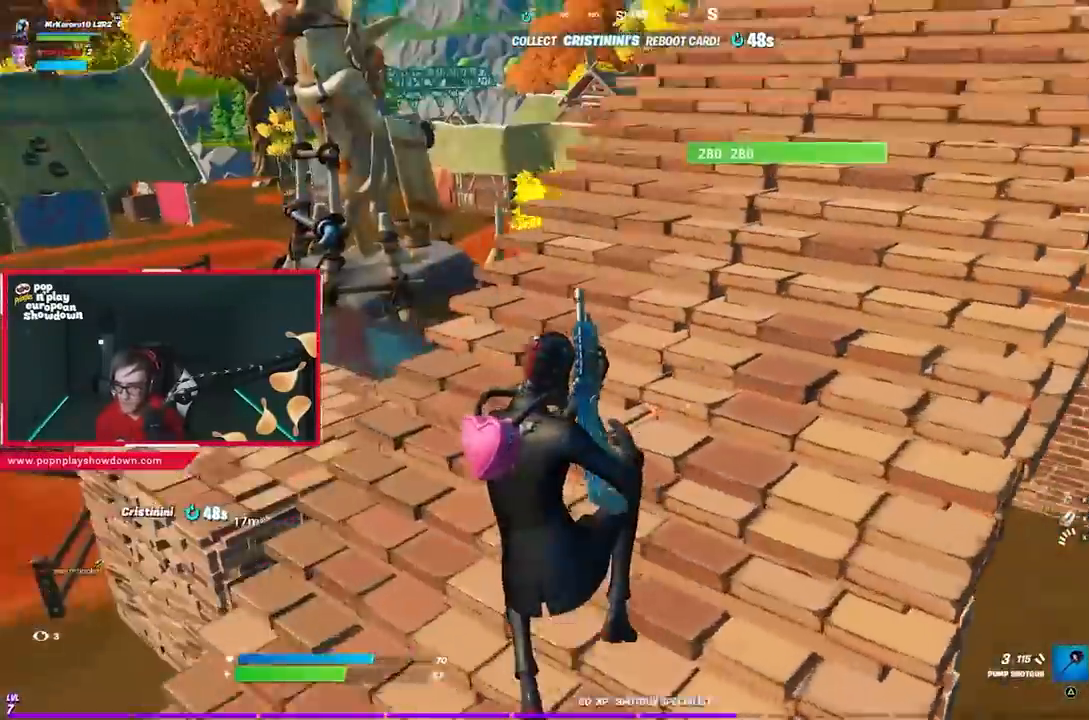
{"buttons": [], "left_stick": "up-left", "right_stick": "center", "events": [[383, "right_stick", "left"], [450, "right_stick", "center"]]}
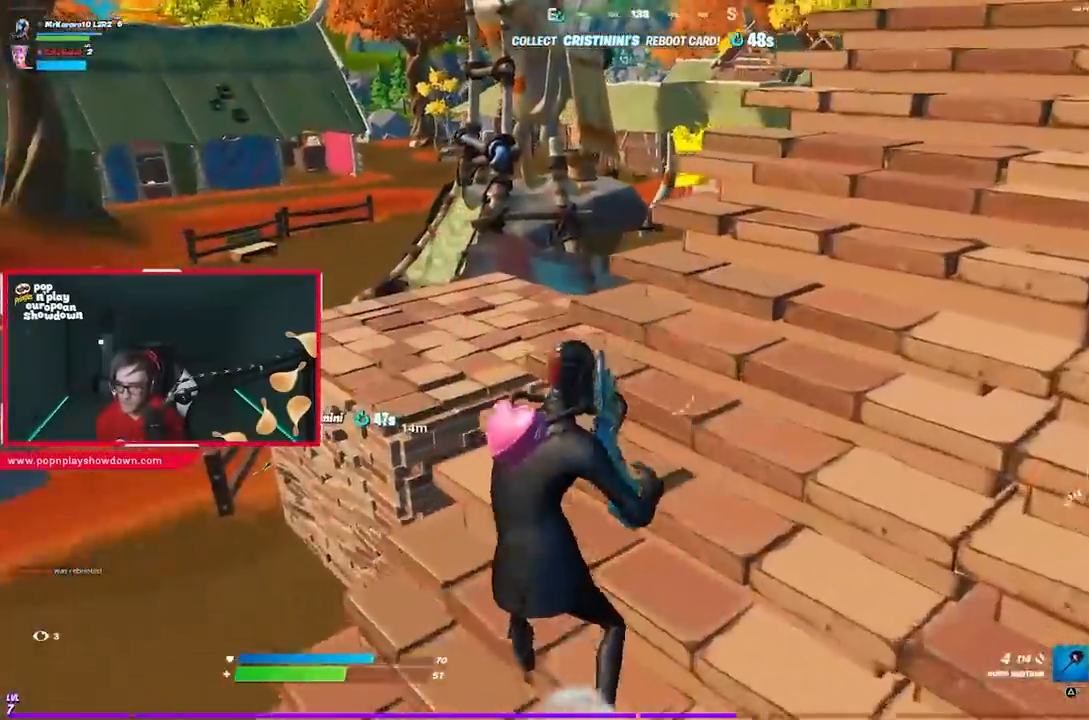
{"buttons": [], "left_stick": "up-right", "right_stick": "down-right", "events": [[217, "L1", "down"], [283, "CROSS", "down"], [333, "left_stick", "up"], [350, "CROSS", "up"], [350, "L1", "up"], [450, "left_stick", "up-right"], [450, "right_stick", "down-right"]]}
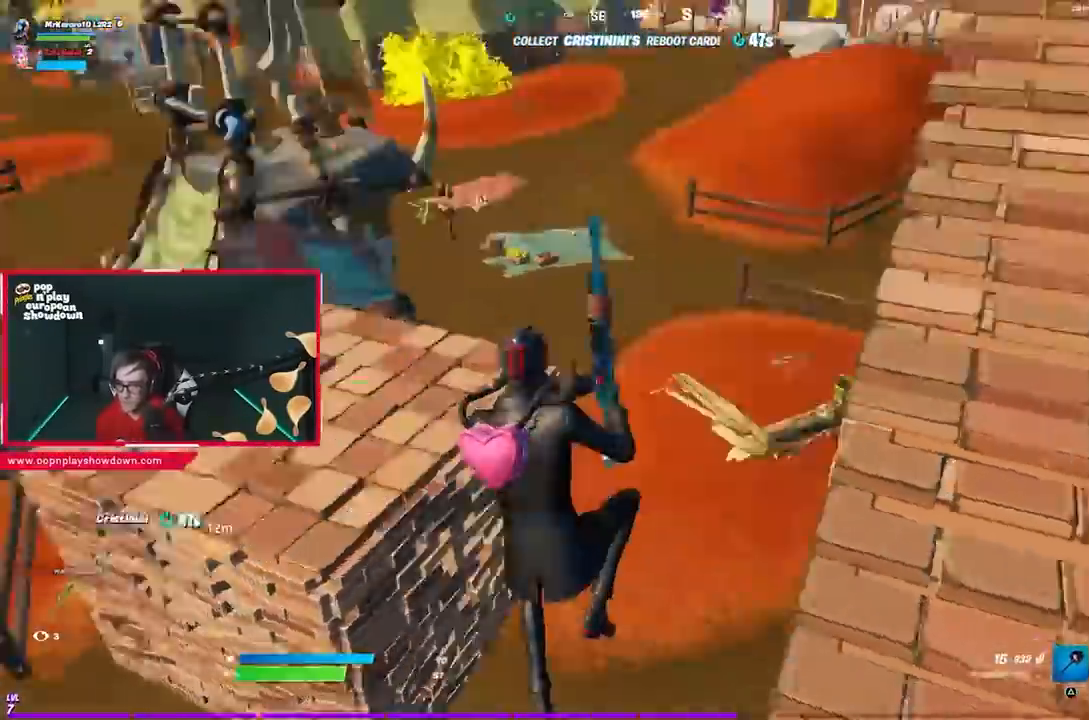
{"buttons": ["R1"], "left_stick": "down-left", "right_stick": "center", "events": [[83, "right_stick", "center"], [117, "TRIANGLE", "down"], [183, "left_stick", "left"], [217, "TRIANGLE", "up"], [283, "left_stick", "down-left"], [350, "R1", "down"], [417, "TRIANGLE", "down"], [450, "R1", "up"], [450, "TRIANGLE", "up"], [483, "R1", "down"]]}
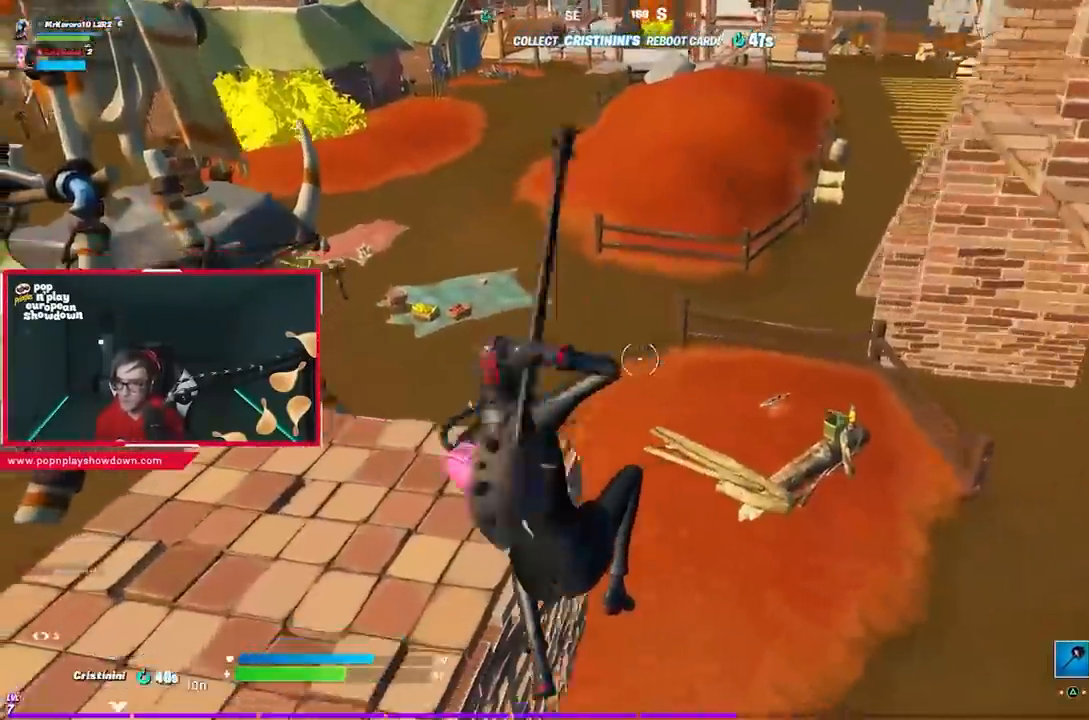
{"buttons": [], "left_stick": "up-left", "right_stick": "center", "events": [[17, "TRIANGLE", "down"], [100, "R1", "up"], [100, "TRIANGLE", "up"], [183, "left_stick", "left"], [217, "right_stick", "left"], [350, "left_stick", "up-left"], [417, "right_stick", "right"], [483, "right_stick", "center"]]}
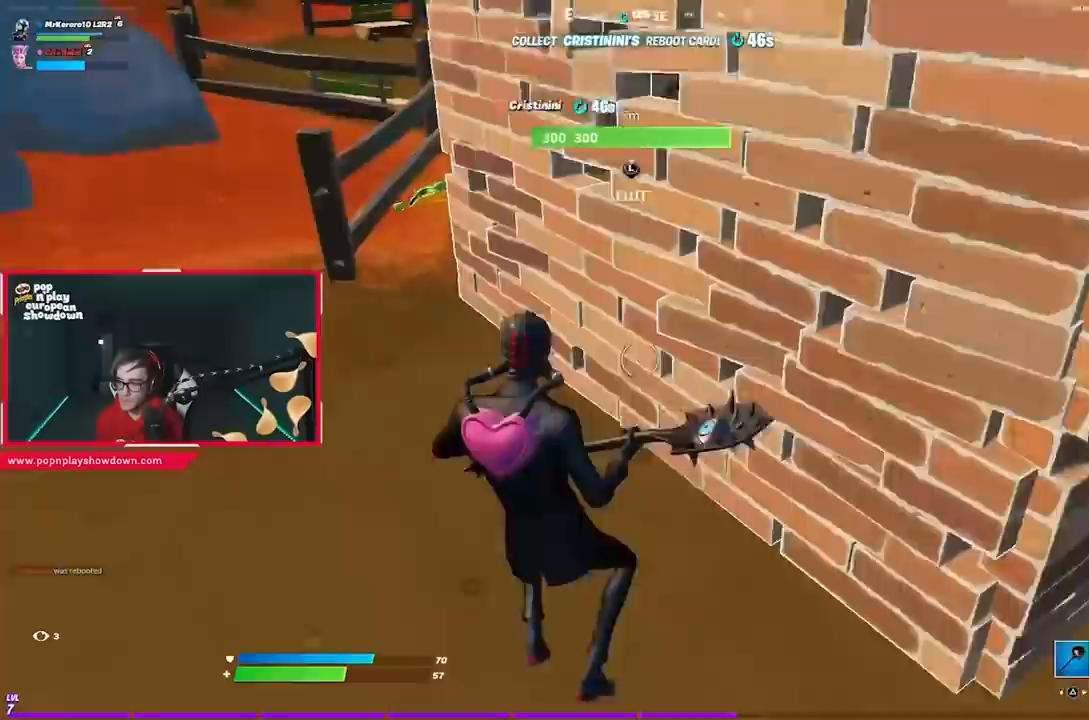
{"buttons": [], "left_stick": "up-left", "right_stick": "up-right", "events": [[17, "R1", "down"], [83, "TRIANGLE", "down"], [117, "R1", "up"], [150, "R1", "down"], [267, "R1", "up"], [267, "TRIANGLE", "up"], [417, "right_stick", "up-right"]]}
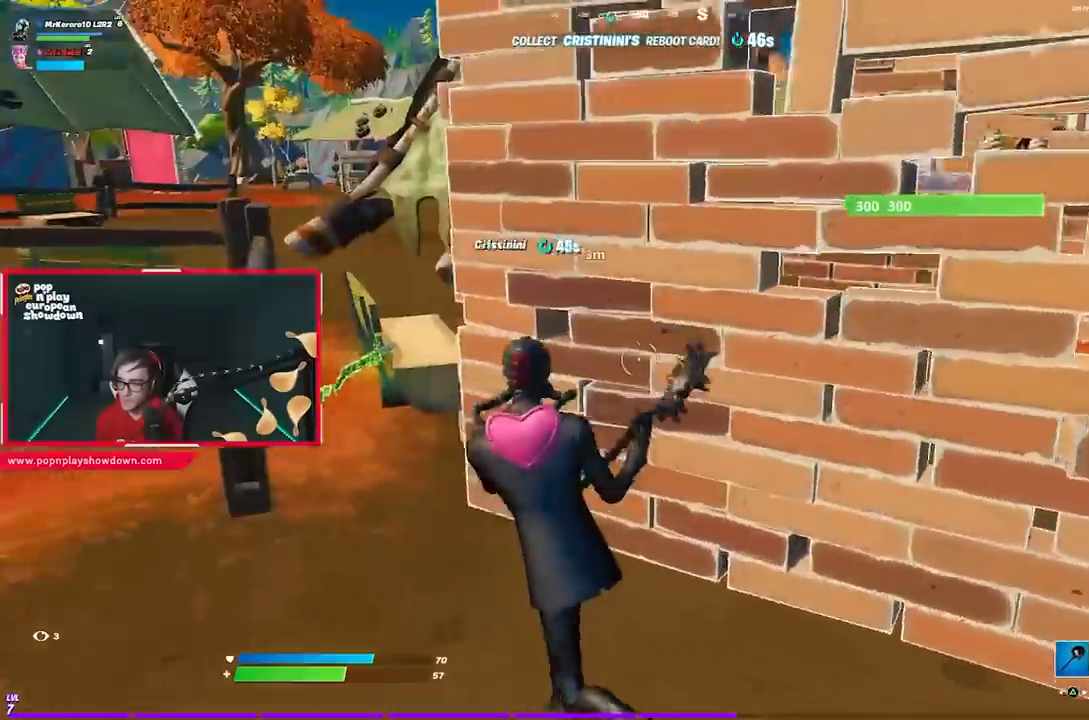
{"buttons": ["CIRCLE"], "left_stick": "up-left", "right_stick": "center", "events": [[17, "right_stick", "center"], [417, "CIRCLE", "down"]]}
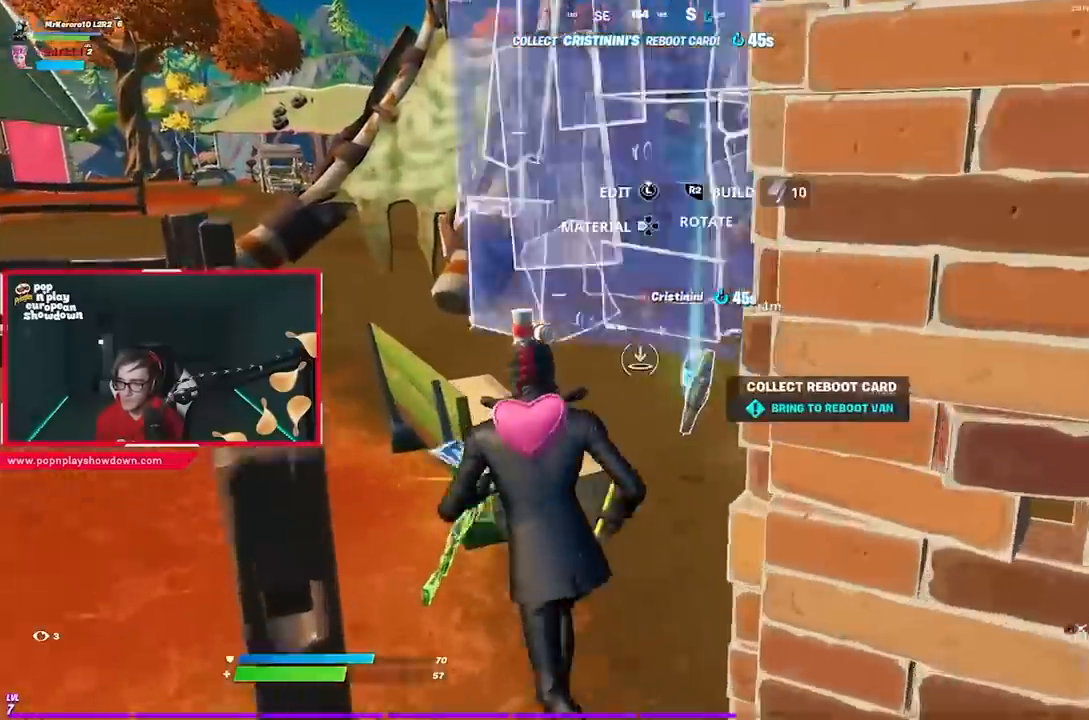
{"buttons": [], "left_stick": "down", "right_stick": "left", "events": [[17, "CIRCLE", "up"], [17, "left_stick", "up-right"], [50, "CIRCLE", "down"], [50, "R2", "down"], [150, "CIRCLE", "up"], [183, "R2", "up"], [250, "R3", "down"], [250, "right_stick", "right"], [317, "left_stick", "up-left"], [383, "R3", "up"], [417, "left_stick", "down-left"], [417, "right_stick", "left"], [483, "left_stick", "down"]]}
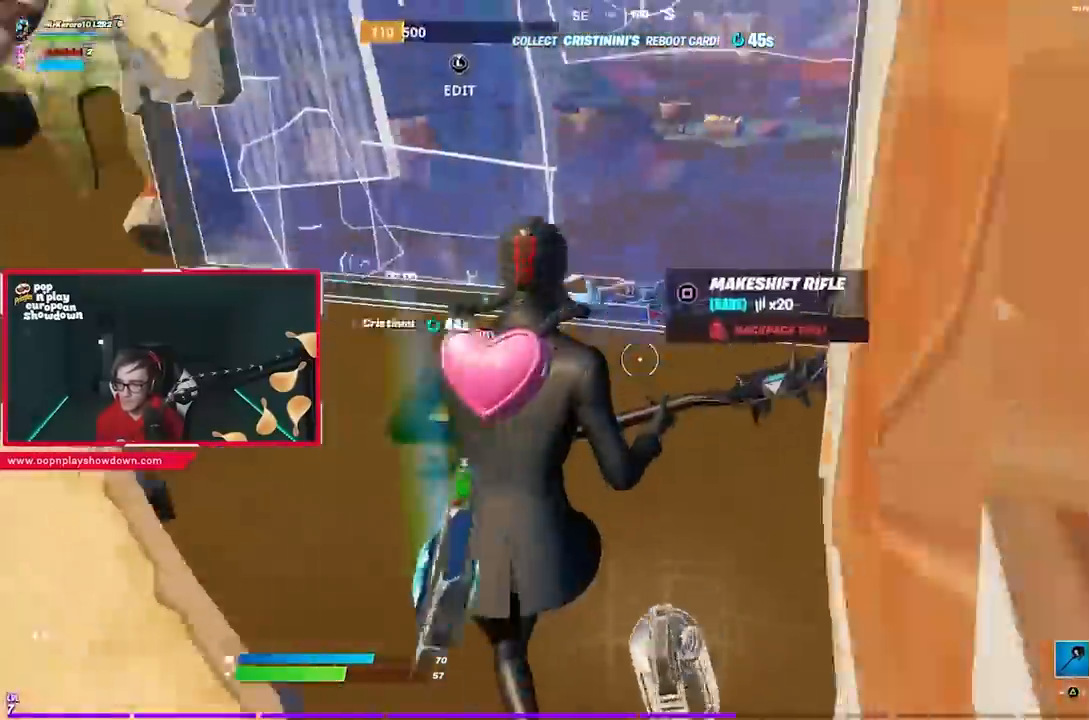
{"buttons": [], "left_stick": "down-left", "right_stick": "center", "events": [[83, "right_stick", "center"], [217, "left_stick", "down-left"]]}
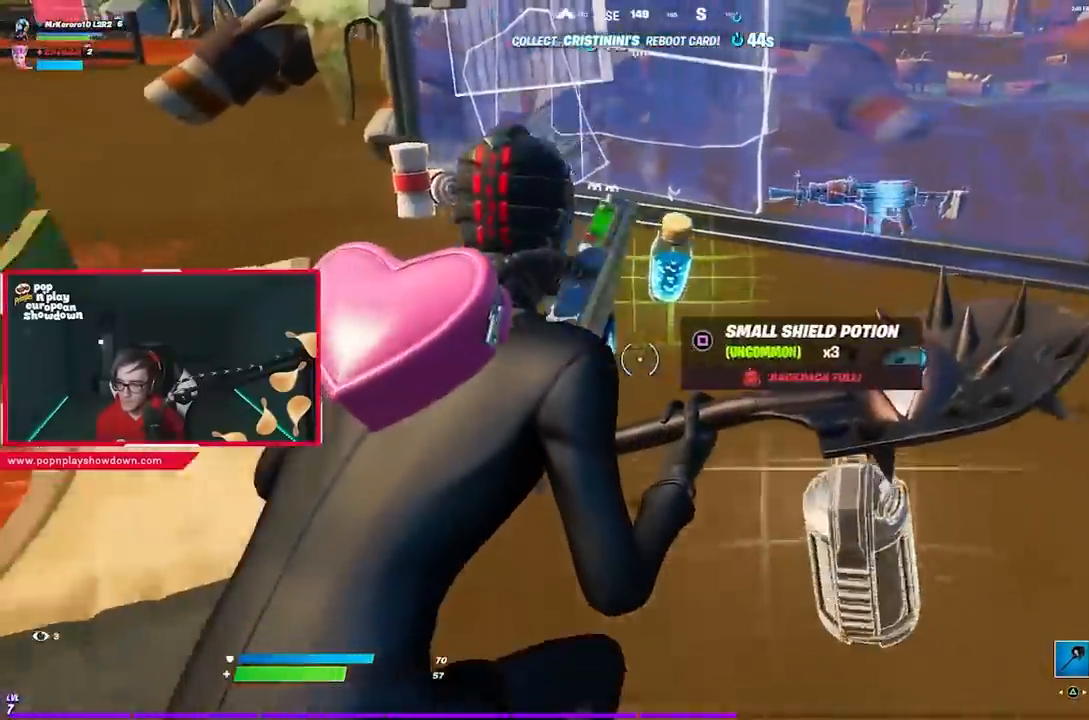
{"buttons": [], "left_stick": "center", "right_stick": "center", "events": [[17, "SQUARE", "down"], [83, "SQUARE", "up"], [83, "left_stick", "center"], [167, "SQUARE", "down"], [217, "SQUARE", "up"], [283, "SQUARE", "down"], [367, "SQUARE", "up"], [417, "SQUARE", "down"], [500, "SQUARE", "up"]]}
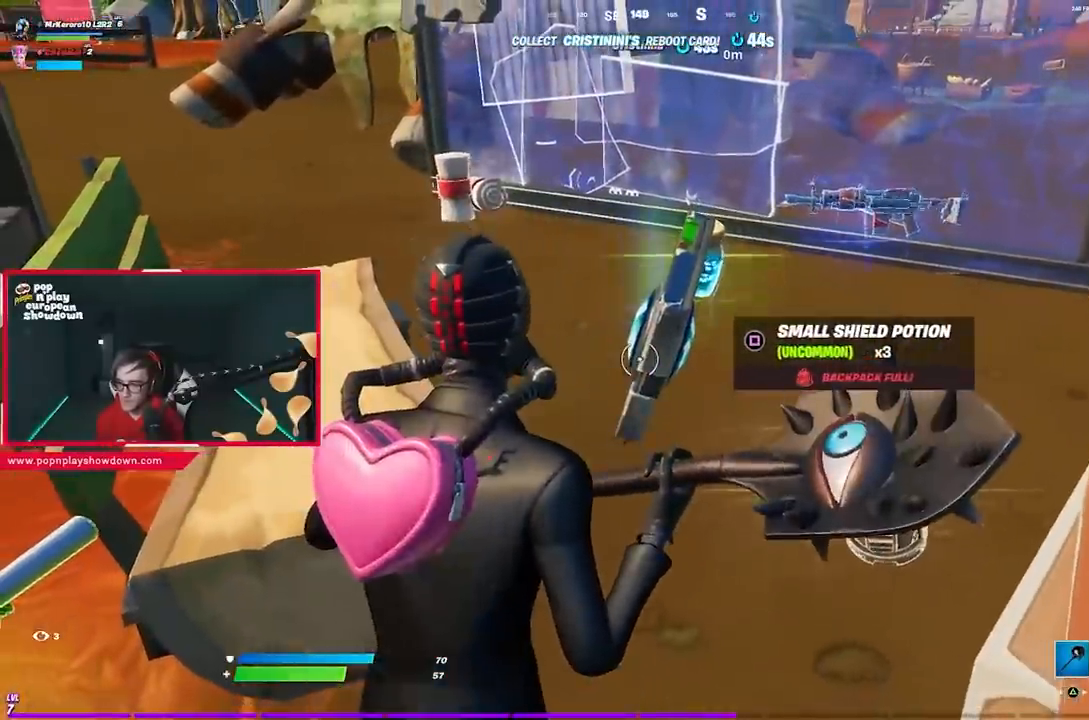
{"buttons": [], "left_stick": "down-left", "right_stick": "center", "events": [[83, "SQUARE", "down"], [150, "SQUARE", "up"], [217, "SQUARE", "down"], [283, "SQUARE", "up"], [400, "left_stick", "down-left"], [417, "right_stick", "up"], [483, "right_stick", "center"]]}
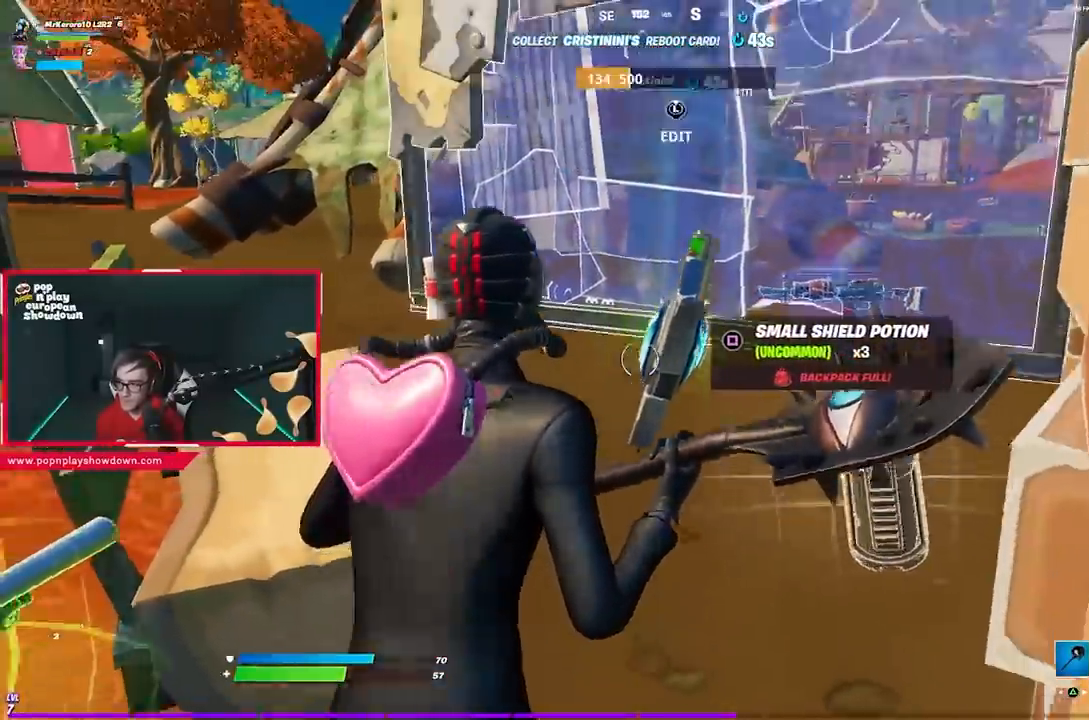
{"buttons": ["SQUARE"], "left_stick": "center", "right_stick": "center", "events": [[50, "CROSS", "down"], [150, "CROSS", "up"], [267, "left_stick", "center"], [317, "right_stick", "down-right"], [383, "right_stick", "center"], [483, "SQUARE", "down"]]}
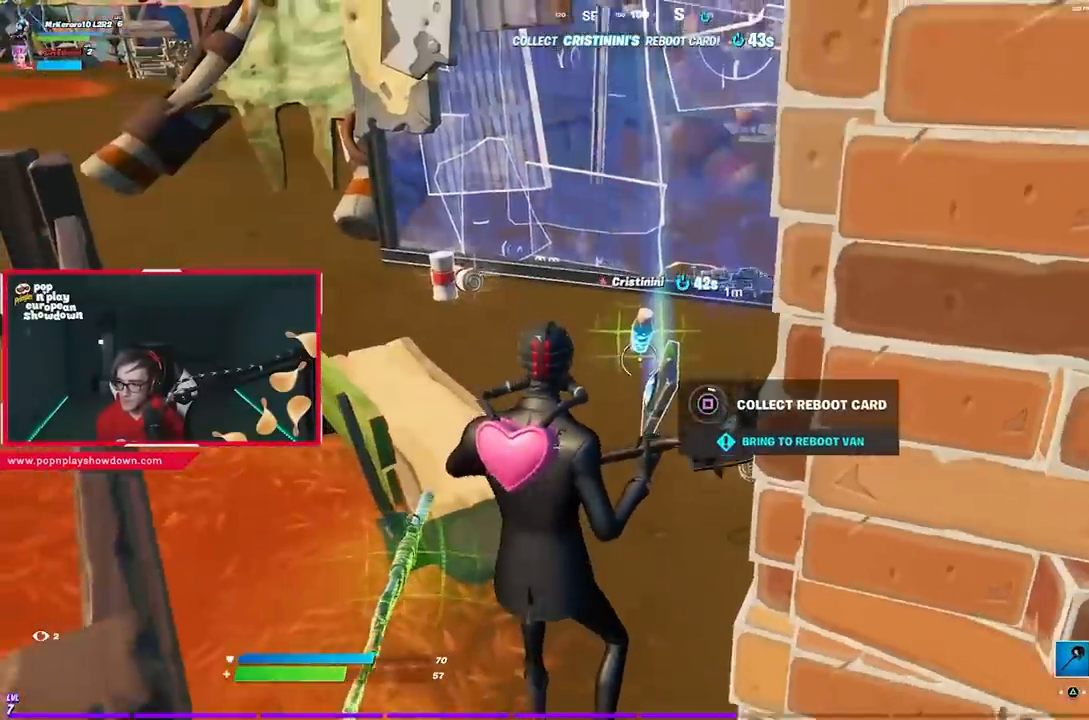
{"buttons": [], "left_stick": "center", "right_stick": "center", "events": [[83, "SQUARE", "up"], [117, "SQUARE", "down"], [217, "SQUARE", "up"], [283, "SQUARE", "down"], [350, "SQUARE", "up"]]}
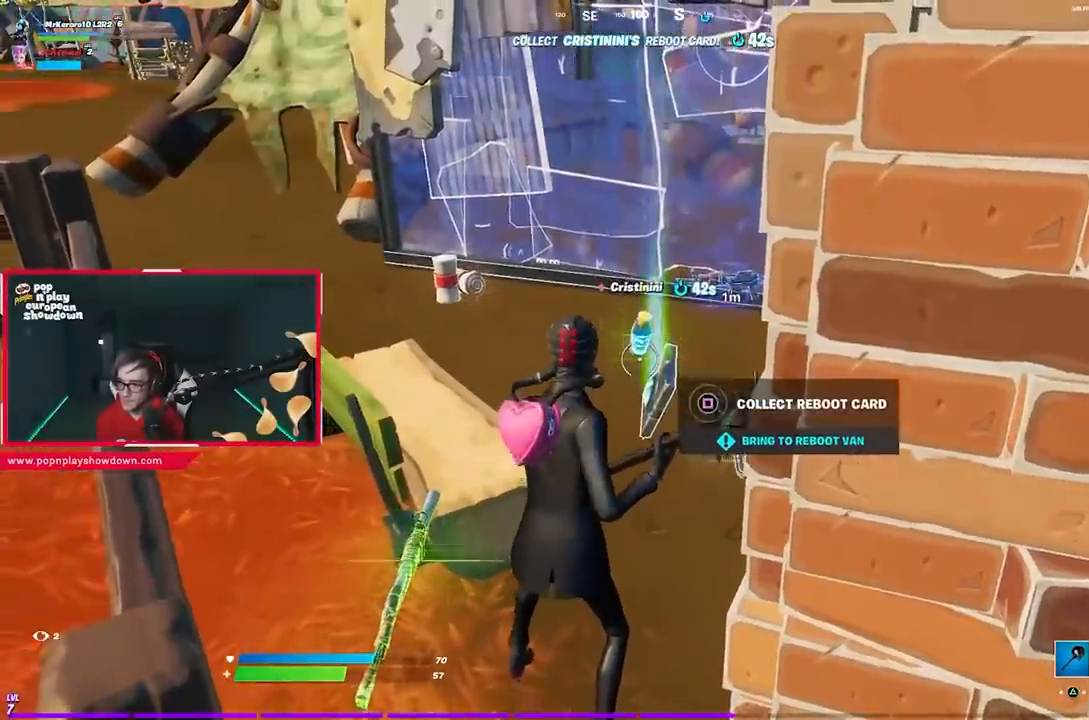
{"buttons": ["CROSS"], "left_stick": "up", "right_stick": "center", "events": [[150, "R3", "down"], [150, "left_stick", "up-right"], [150, "right_stick", "right"], [200, "right_stick", "center"], [250, "right_stick", "right"], [283, "R3", "up"], [383, "right_stick", "center"], [400, "left_stick", "up"], [417, "CROSS", "down"]]}
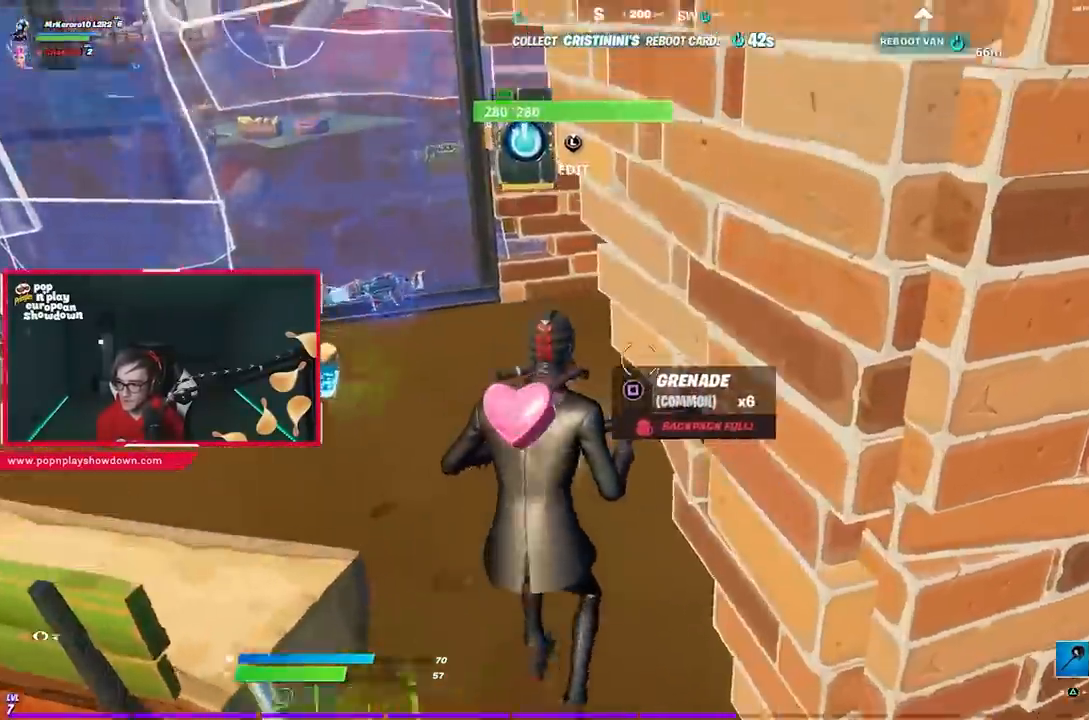
{"buttons": [], "left_stick": "left", "right_stick": "center", "events": [[50, "CROSS", "up"], [50, "left_stick", "up-left"], [117, "R3", "down"], [117, "right_stick", "up-right"], [167, "left_stick", "left"], [217, "R3", "up"], [250, "right_stick", "center"], [383, "CROSS", "down"], [450, "CROSS", "up"]]}
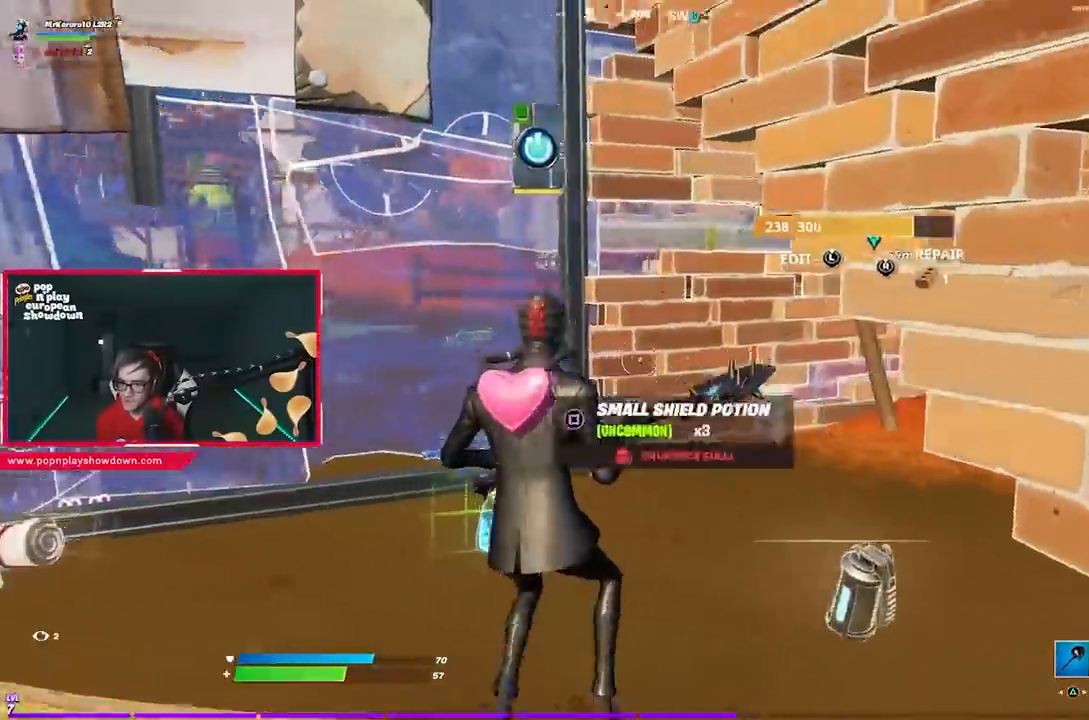
{"buttons": ["L2"], "left_stick": "up-left", "right_stick": "center", "events": [[50, "CROSS", "down"], [183, "CROSS", "up"], [217, "CIRCLE", "down"], [283, "CIRCLE", "up"], [333, "left_stick", "up-left"], [417, "L2", "down"]]}
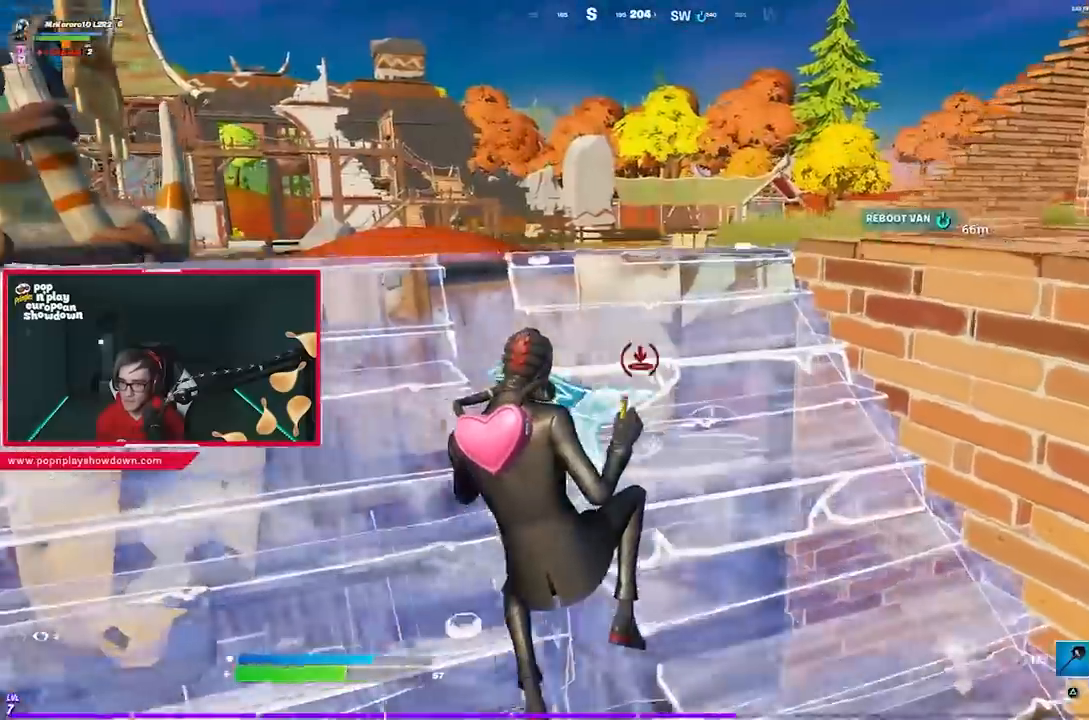
{"buttons": ["R3"], "left_stick": "right", "right_stick": "center", "events": [[17, "CIRCLE", "down"], [50, "L2", "up"], [83, "CIRCLE", "up"], [150, "left_stick", "up"], [250, "left_stick", "up-right"], [350, "R1", "down"], [367, "left_stick", "right"], [417, "R1", "up"], [417, "R3", "down"]]}
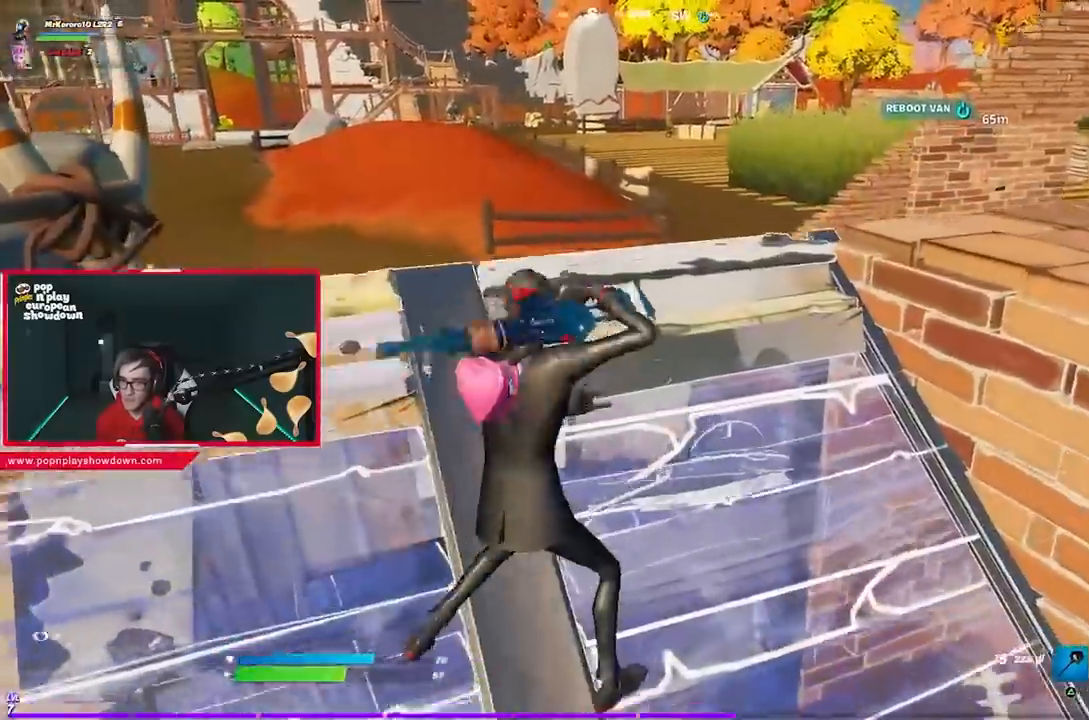
{"buttons": ["SQUARE"], "left_stick": "down-right", "right_stick": "center", "events": [[17, "R3", "up"], [183, "left_stick", "up"], [350, "SQUARE", "down"], [350, "left_stick", "down-right"], [417, "SQUARE", "up"], [450, "SQUARE", "down"]]}
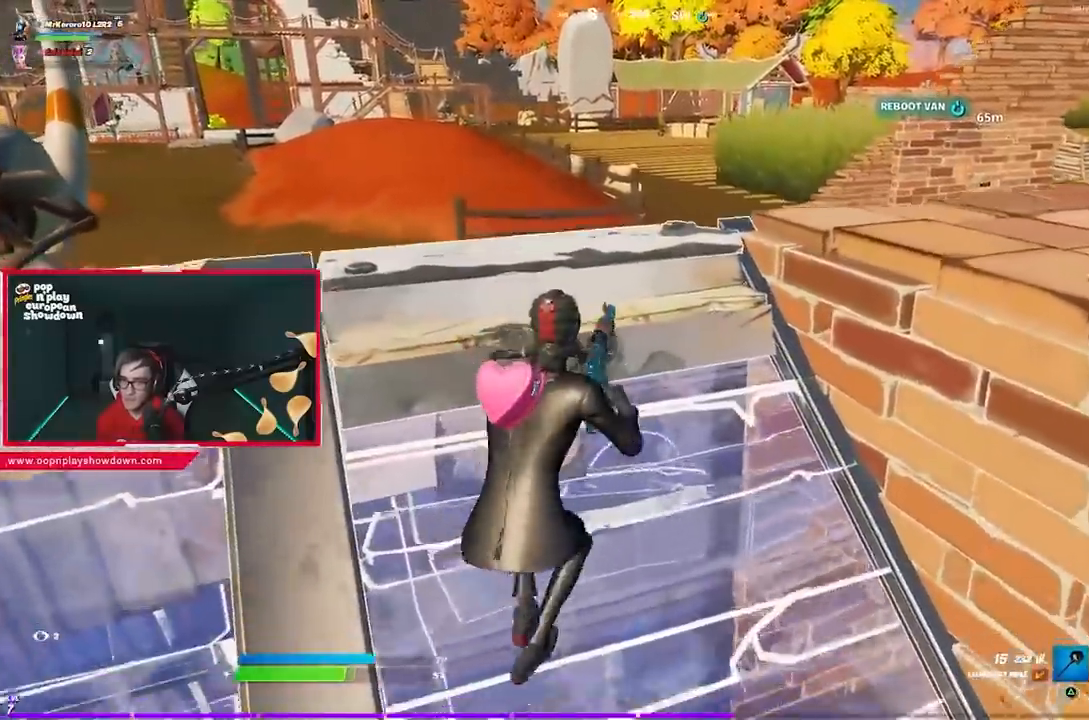
{"buttons": [], "left_stick": "left", "right_stick": "center", "events": [[50, "SQUARE", "up"], [117, "SQUARE", "down"], [150, "left_stick", "left"], [183, "SQUARE", "up"]]}
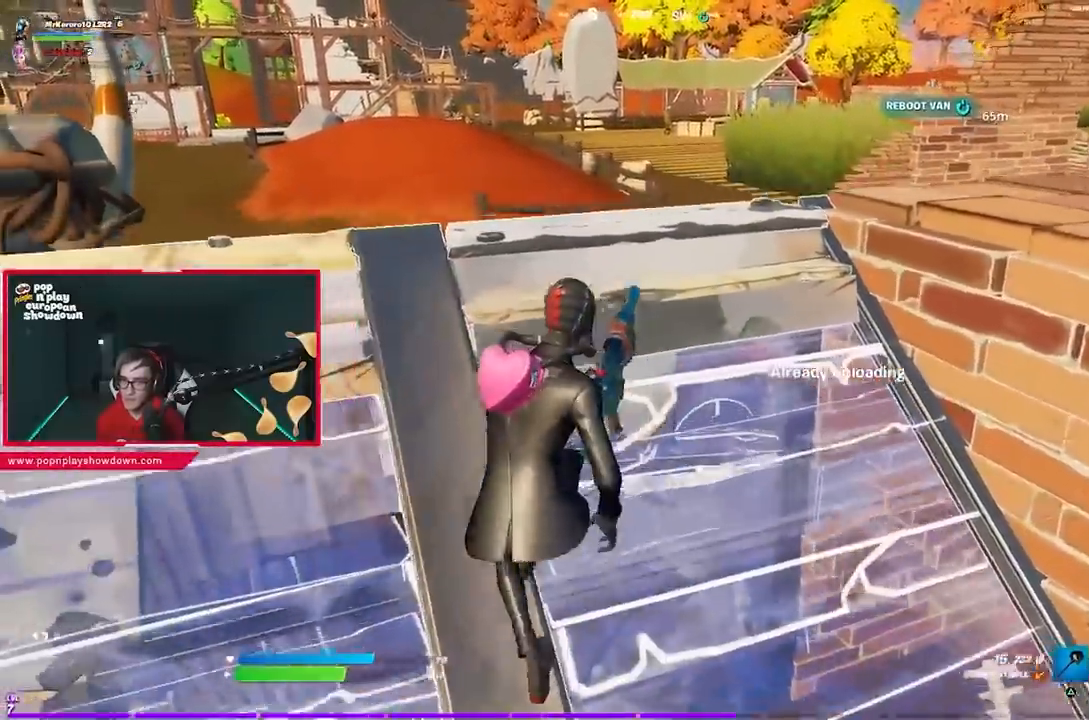
{"buttons": [], "left_stick": "down-right", "right_stick": "center", "events": [[217, "left_stick", "down"], [317, "left_stick", "down-left"], [383, "right_stick", "up-left"], [450, "left_stick", "down-right"], [450, "right_stick", "center"]]}
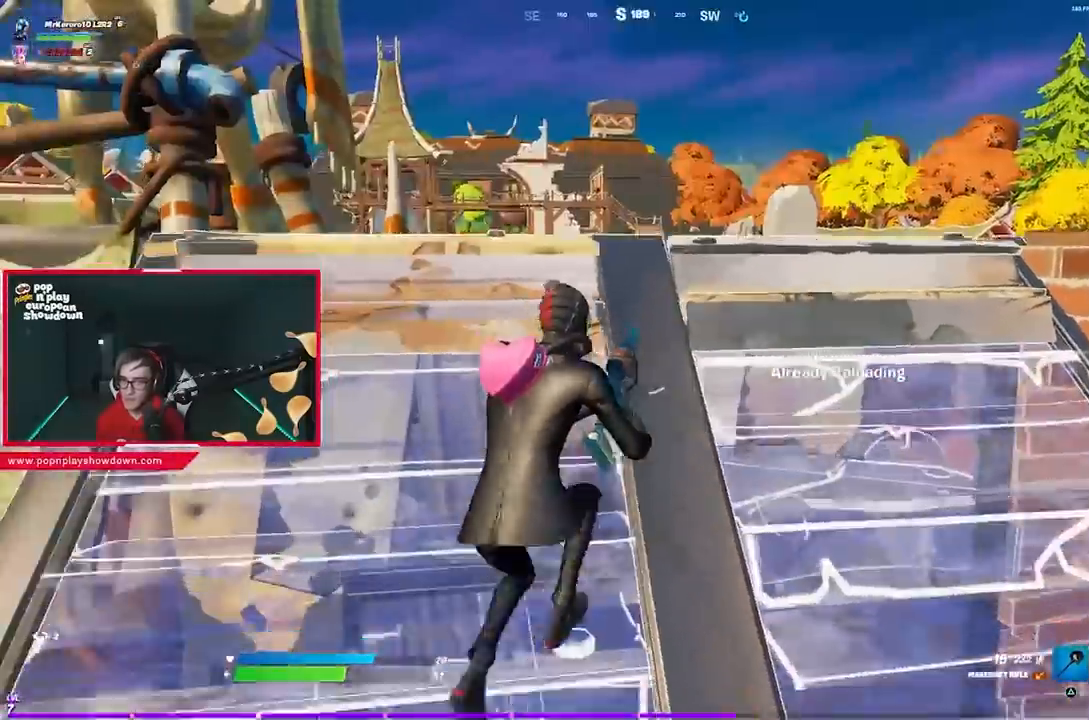
{"buttons": [], "left_stick": "up-right", "right_stick": "center", "events": [[17, "left_stick", "right"], [117, "left_stick", "up-right"], [250, "right_stick", "down-right"], [317, "right_stick", "center"]]}
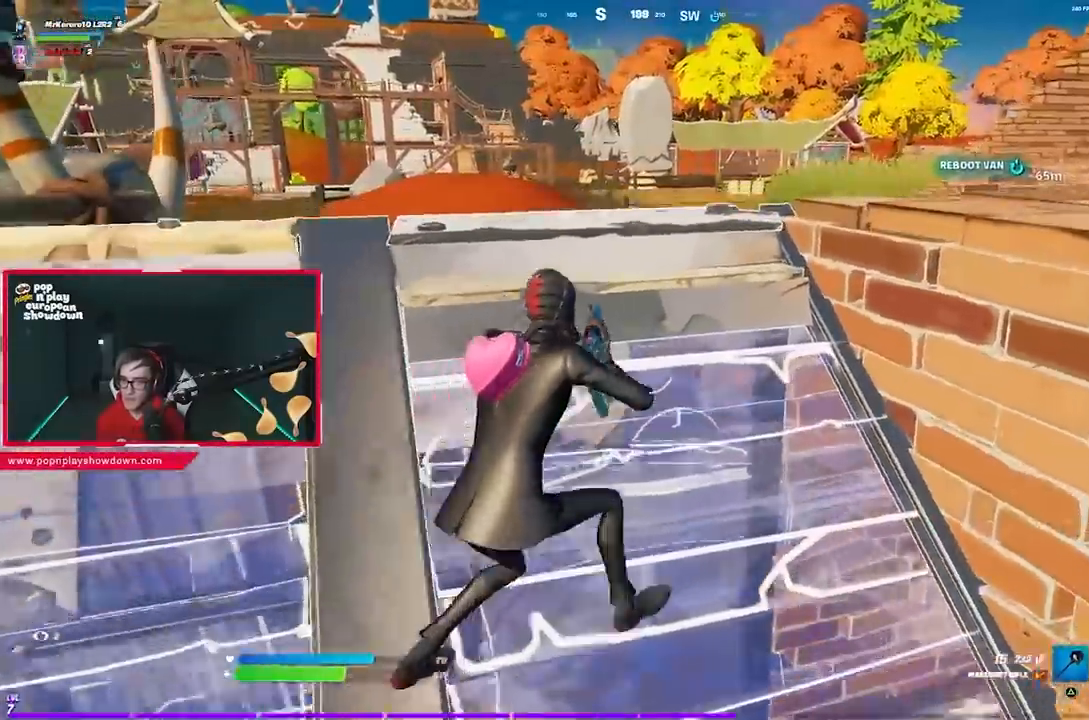
{"buttons": [], "left_stick": "right", "right_stick": "center", "events": [[450, "left_stick", "right"]]}
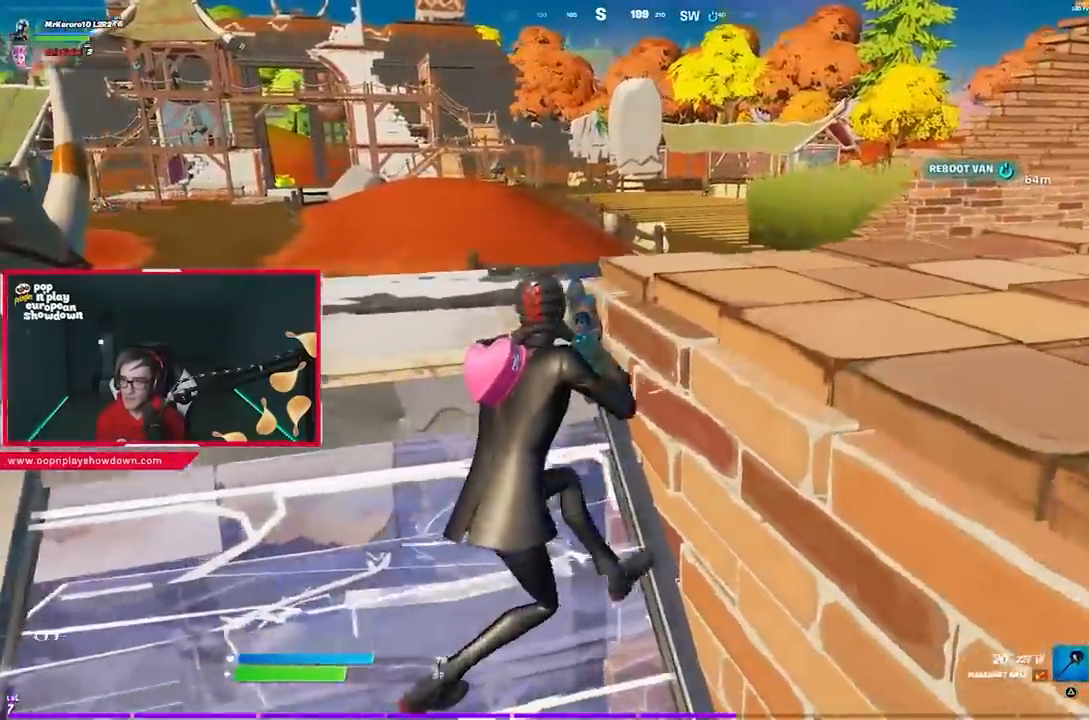
{"buttons": [], "left_stick": "left", "right_stick": "center", "events": [[17, "left_stick", "down-right"], [150, "left_stick", "left"]]}
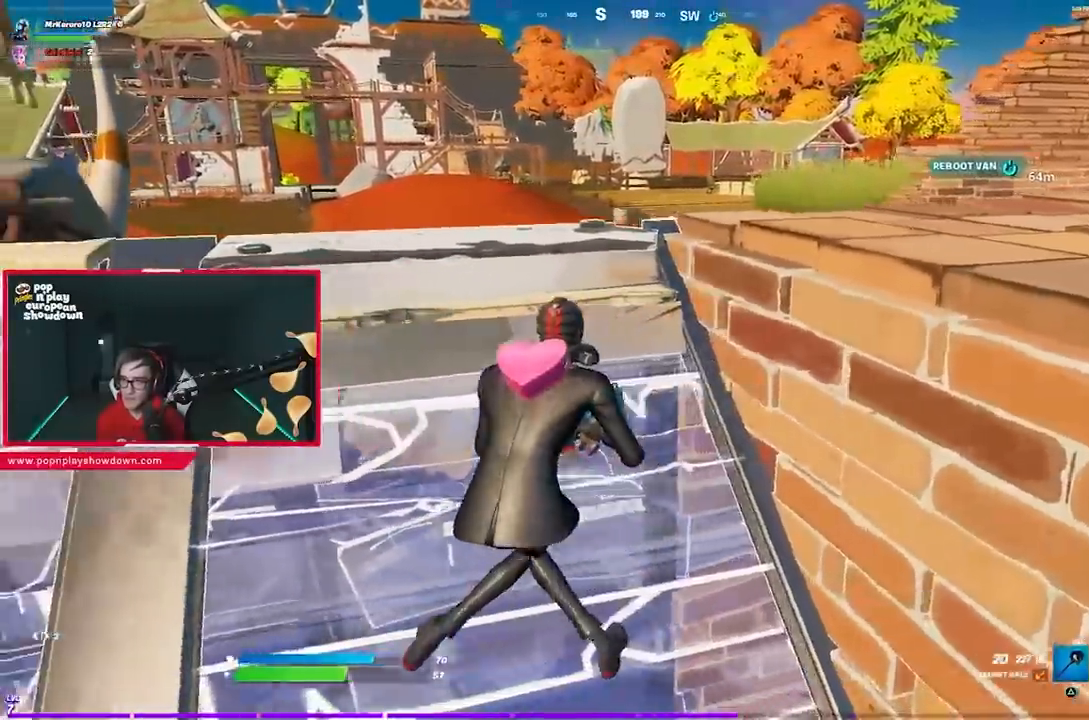
{"buttons": ["CROSS", "L2"], "left_stick": "up-left", "right_stick": "center", "events": [[17, "right_stick", "up-left"], [100, "right_stick", "center"], [217, "left_stick", "up-left"], [467, "CROSS", "down"], [483, "L2", "down"]]}
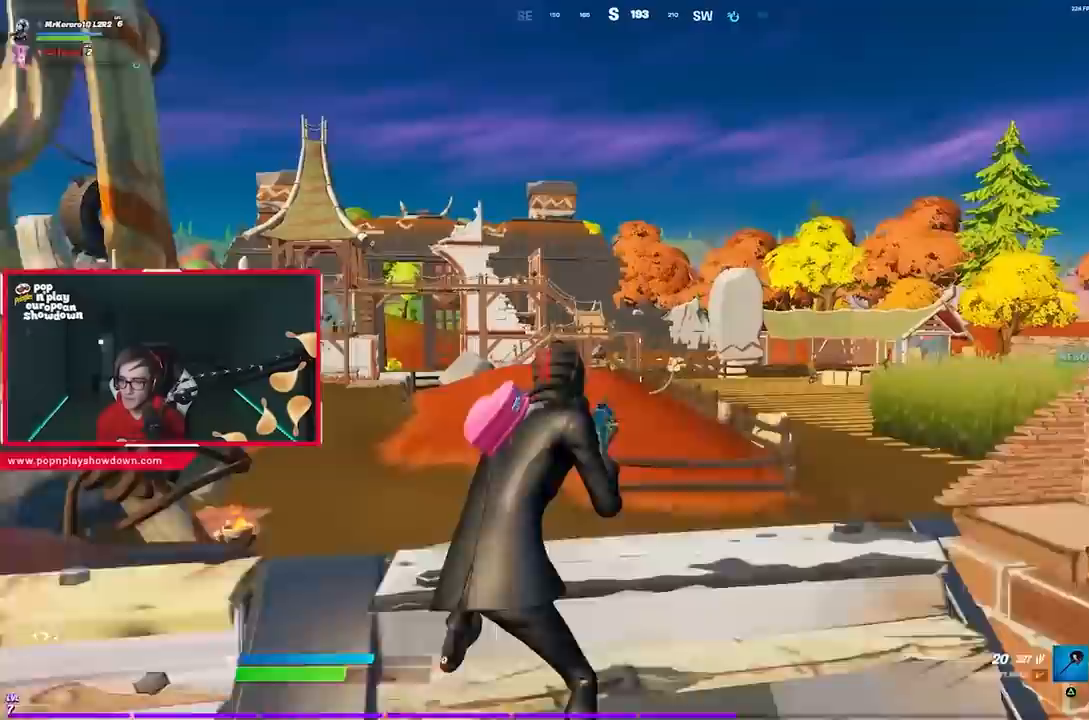
{"buttons": ["L2"], "left_stick": "center", "right_stick": "center", "events": [[50, "CROSS", "up"], [83, "left_stick", "center"], [183, "R3", "down"], [317, "R3", "up"]]}